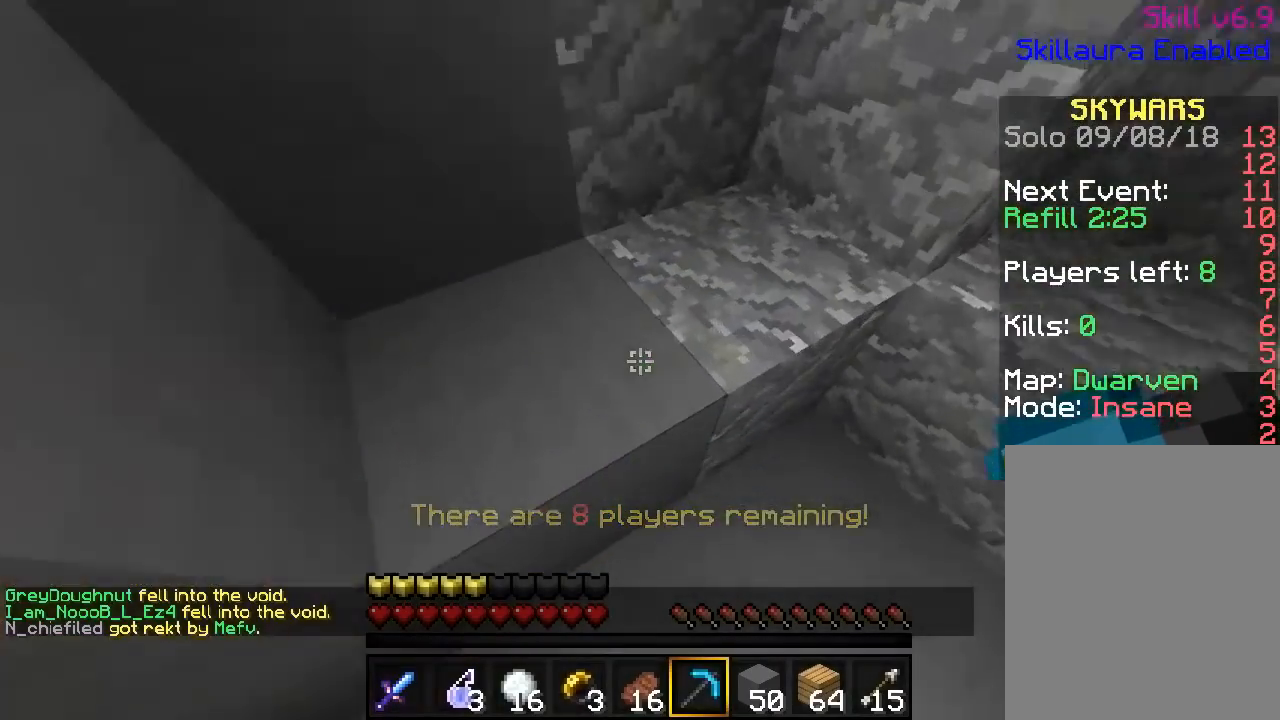
Gameplay with keyboard and mouse; each line is a JSON object with the keys and mouse buttons held at the frame after it. "events" lists presses ("down") and releases ("up") of "a", "d", "s", "w", "mouse_left" and "mouse_right" between this image and that frame as [ms after this image, input, new state], when the widget could be followed in between. "mouse_left", "mouse_right" = the "left", "right" buttons of the "mouse" list. No other keys are recorded. Fast repeated clicks can show as one long hold. Mouse movement is not recorded.
{"keys": ["w"], "mouse": [], "events": []}
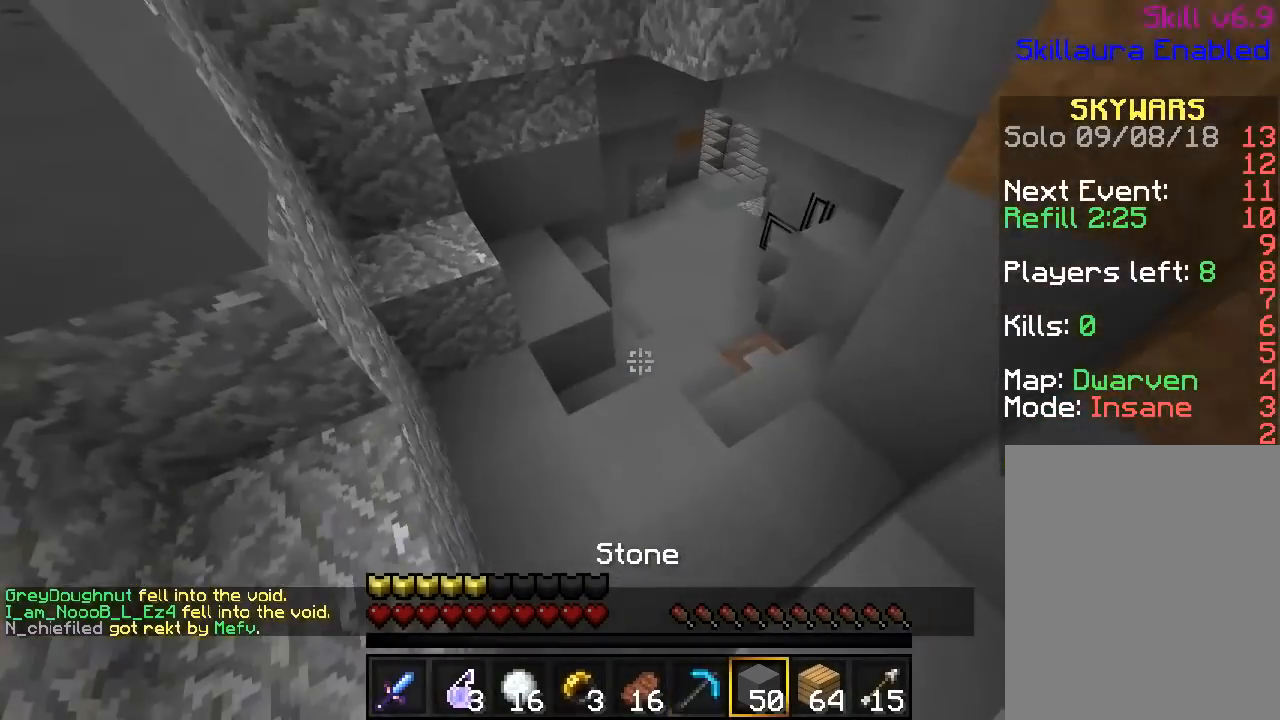
{"keys": ["w"], "mouse": [], "events": []}
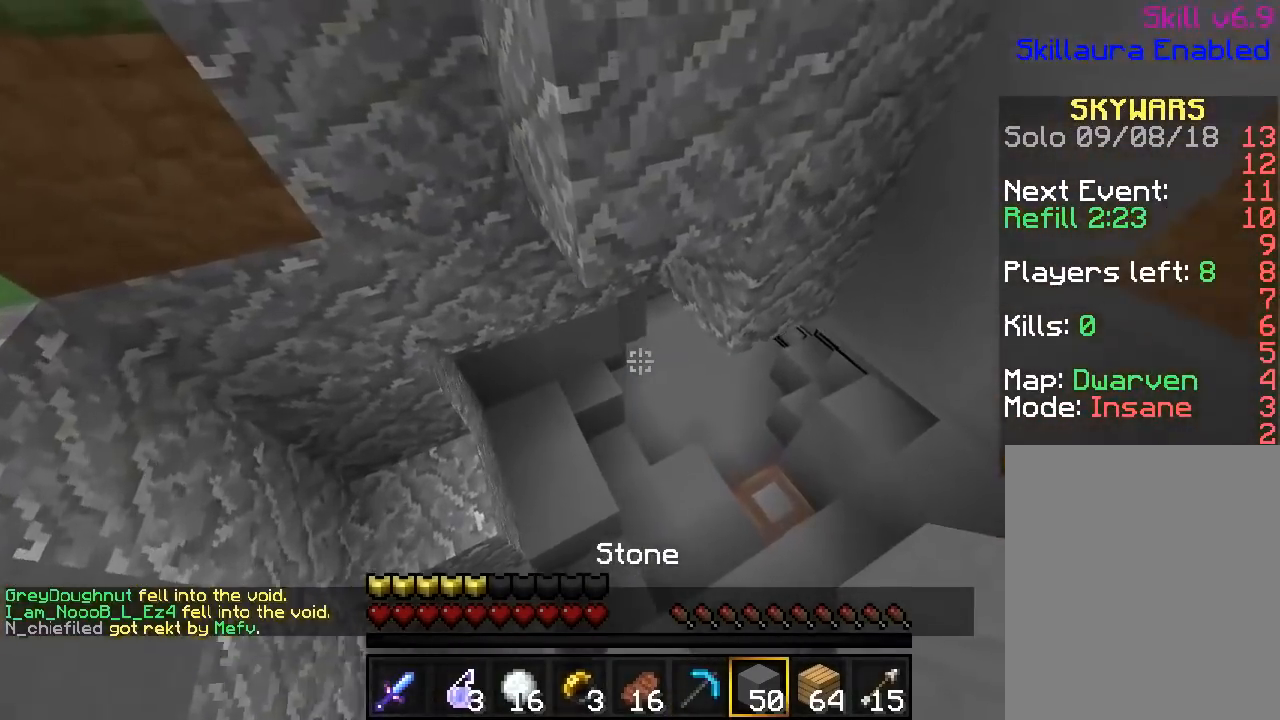
{"keys": ["d", "w"], "mouse": [], "events": [[67, "w", "up"], [251, "d", "down"], [501, "w", "down"]]}
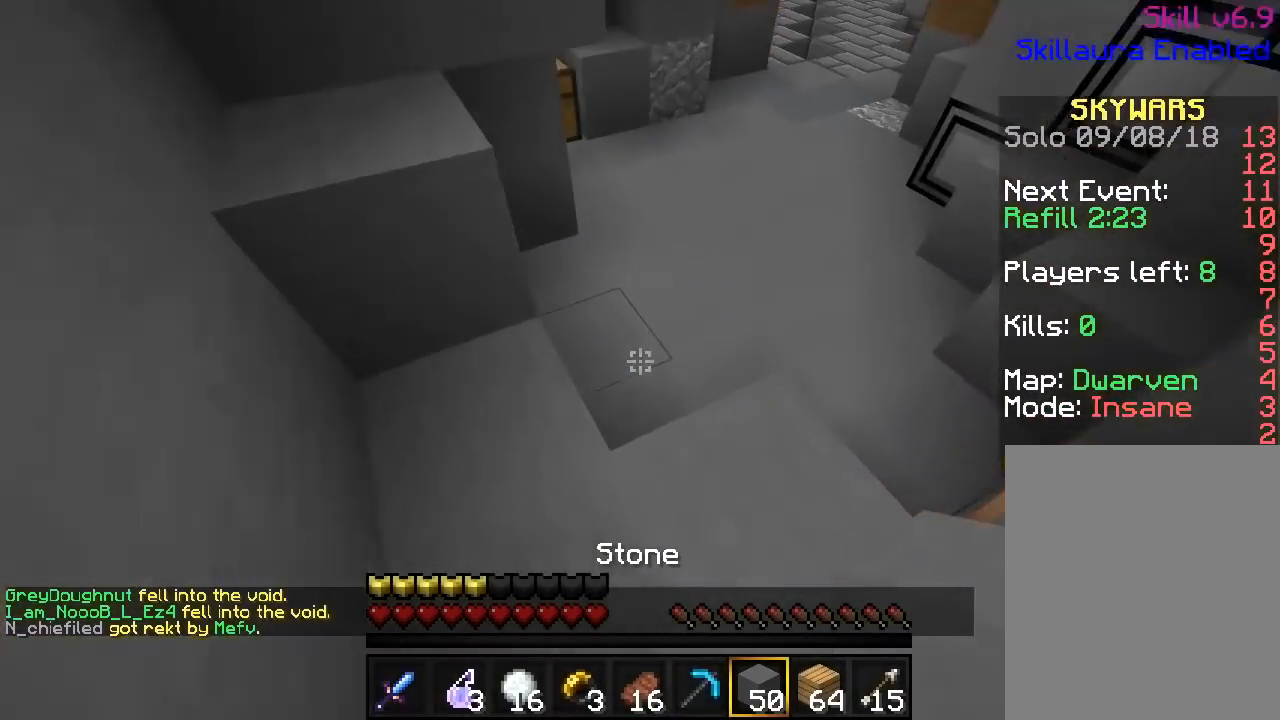
{"keys": ["w"], "mouse": [], "events": [[17, "d", "up"]]}